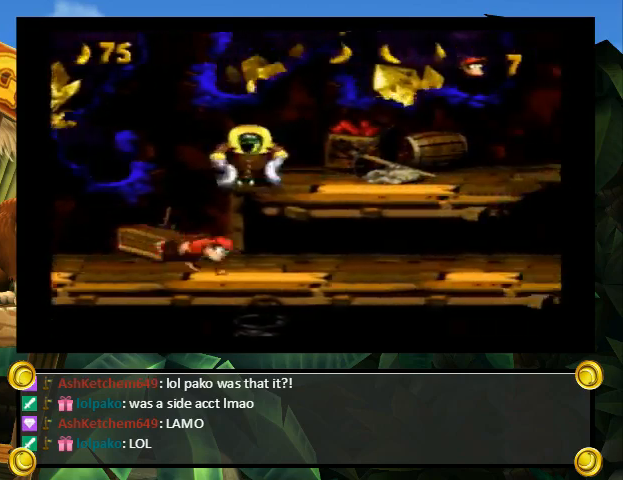
Gameplay with a controller (Nintendo layout); each line is a JSON object with the inputs held at the frame after it. "events" lists button and stick changes between this image and that frame as [ms after this image, input, new state], when the widget could be followed in between. Not read: L3 R3.
{"buttons": ["Y", "DPAD_UP", "DPAD_RIGHT"], "events": [[33, "B", "down"], [67, "B", "up"], [400, "Y", "up"], [467, "Y", "down"]]}
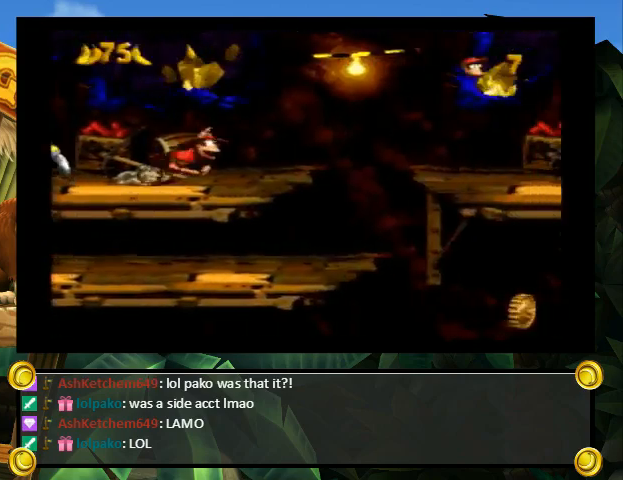
{"buttons": ["B", "Y", "DPAD_UP"], "events": [[367, "DPAD_RIGHT", "up"], [400, "B", "down"]]}
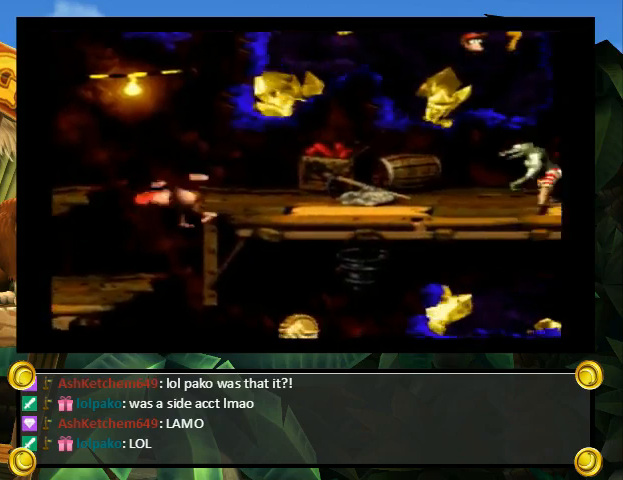
{"buttons": ["Y", "DPAD_UP", "DPAD_RIGHT"], "events": [[33, "DPAD_RIGHT", "down"], [267, "B", "up"]]}
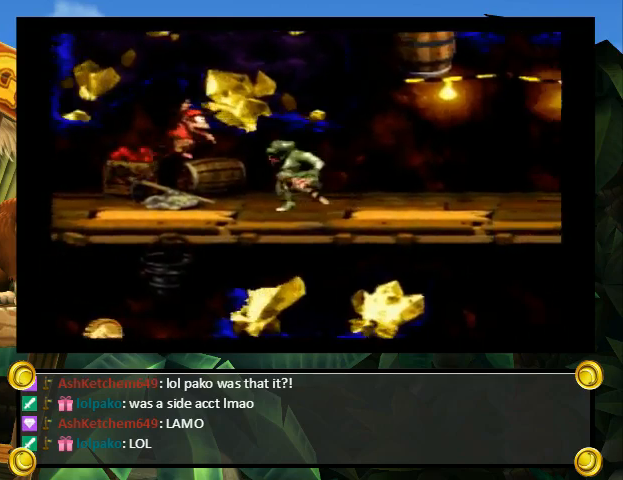
{"buttons": ["Y"], "events": [[33, "DPAD_UP", "up"], [333, "DPAD_UP", "down"], [433, "DPAD_RIGHT", "up"], [467, "DPAD_UP", "up"]]}
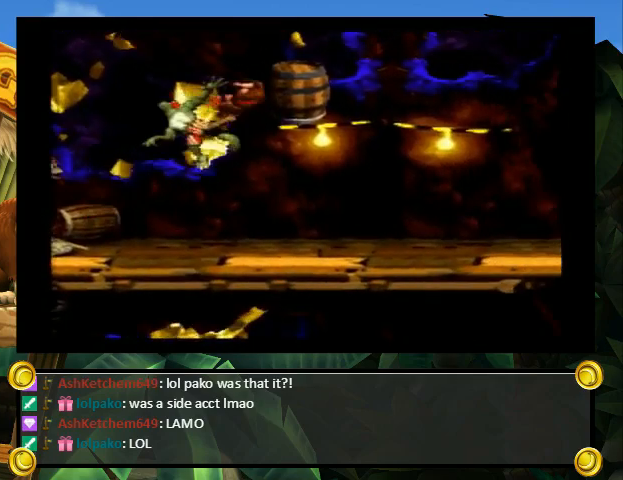
{"buttons": ["Y"], "events": [[333, "B", "down"], [400, "B", "up"]]}
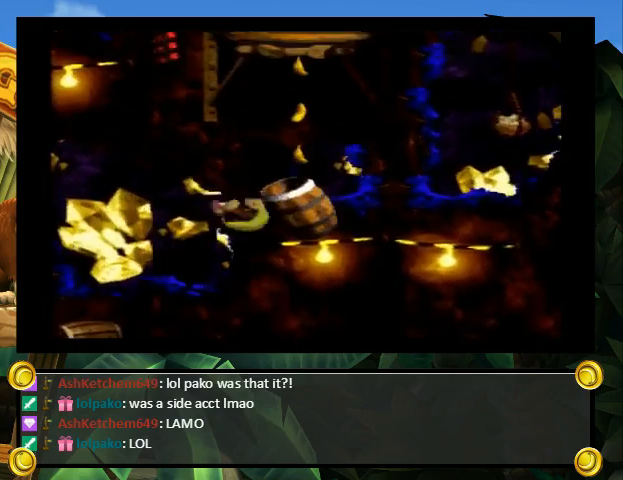
{"buttons": ["Y"], "events": []}
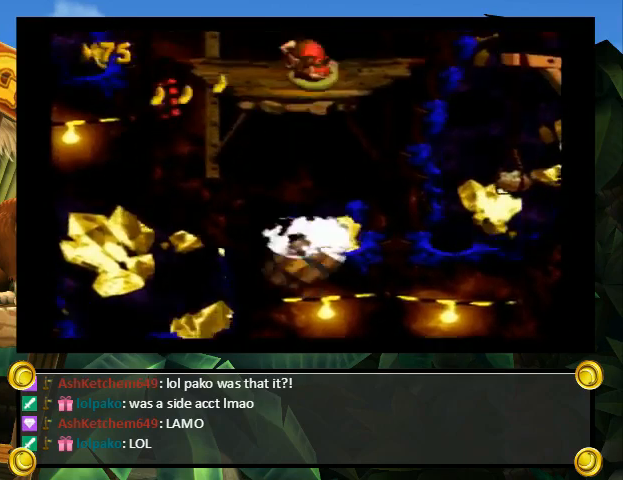
{"buttons": ["Y"], "events": [[100, "DPAD_RIGHT", "down"], [100, "DPAD_UP", "down"], [167, "B", "down"], [200, "B", "up"], [200, "DPAD_UP", "up"], [233, "DPAD_RIGHT", "up"]]}
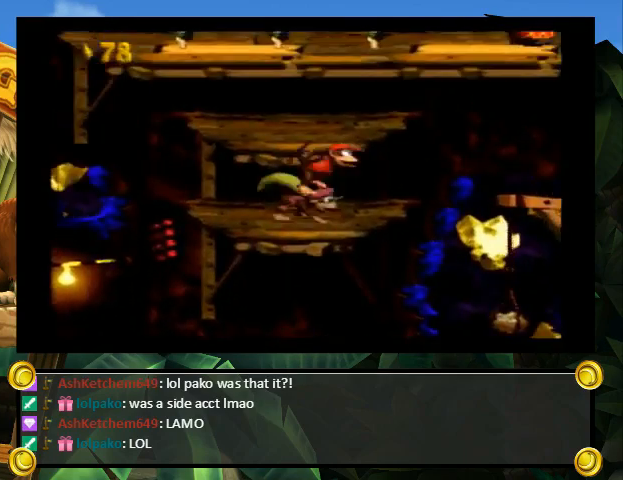
{"buttons": ["Y", "DPAD_LEFT"], "events": [[100, "DPAD_RIGHT", "down"], [200, "B", "down"], [233, "DPAD_UP", "down"], [267, "B", "up"], [300, "DPAD_RIGHT", "up"], [300, "DPAD_UP", "up"], [400, "DPAD_LEFT", "down"]]}
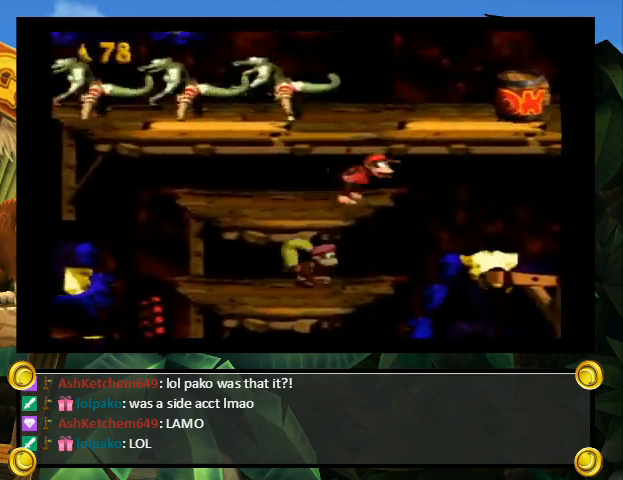
{"buttons": [], "events": [[33, "DPAD_LEFT", "up"], [100, "DPAD_LEFT", "down"], [167, "DPAD_LEFT", "up"], [167, "Y", "up"], [267, "A", "down"], [400, "A", "up"]]}
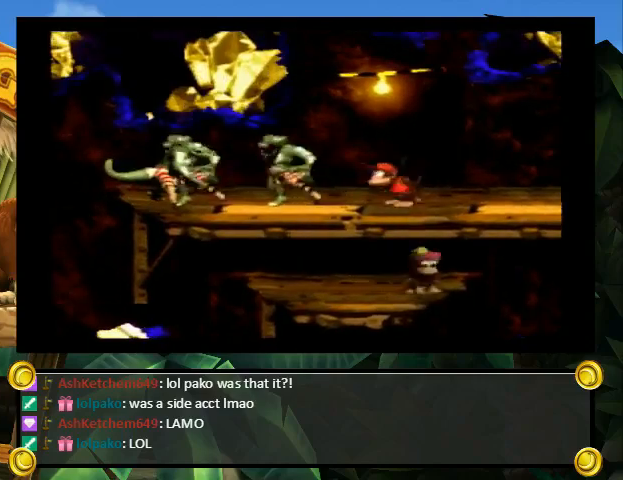
{"buttons": ["Y", "DPAD_LEFT"], "events": [[100, "B", "down"], [167, "DPAD_LEFT", "down"], [367, "B", "up"], [367, "Y", "down"]]}
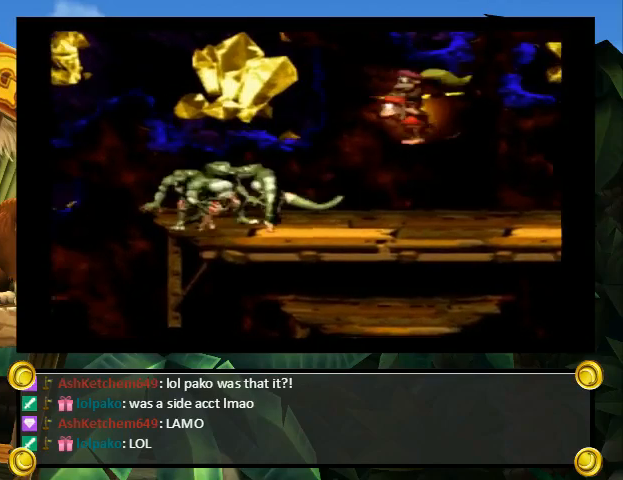
{"buttons": ["B", "Y", "DPAD_LEFT"], "events": [[233, "B", "down"]]}
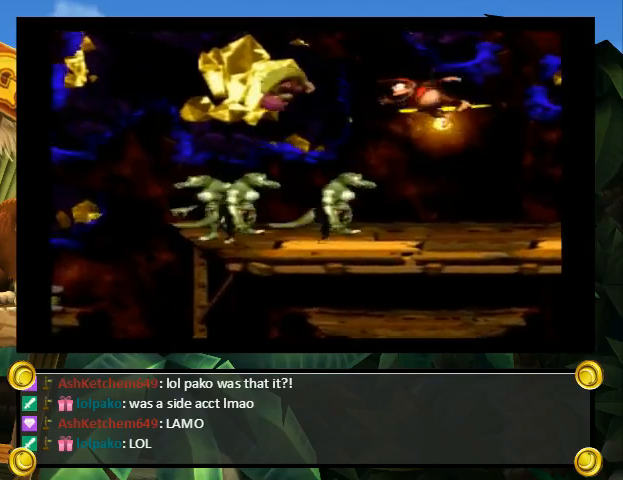
{"buttons": ["B", "Y", "DPAD_UP", "DPAD_RIGHT"], "events": [[33, "DPAD_LEFT", "up"], [33, "DPAD_RIGHT", "down"], [100, "DPAD_UP", "down"], [367, "B", "up"], [500, "B", "down"]]}
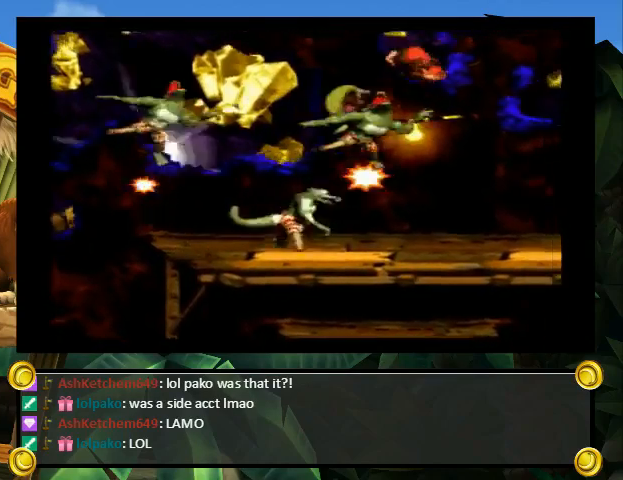
{"buttons": ["DPAD_UP", "DPAD_RIGHT"], "events": [[433, "B", "up"], [433, "Y", "up"]]}
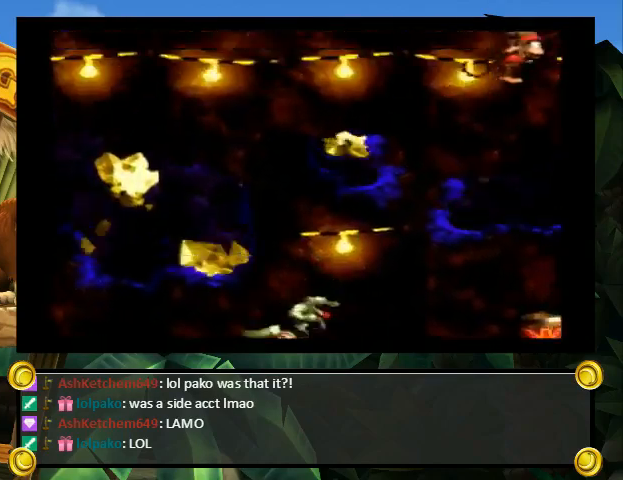
{"buttons": ["Y", "DPAD_UP", "DPAD_RIGHT"], "events": [[33, "Y", "down"]]}
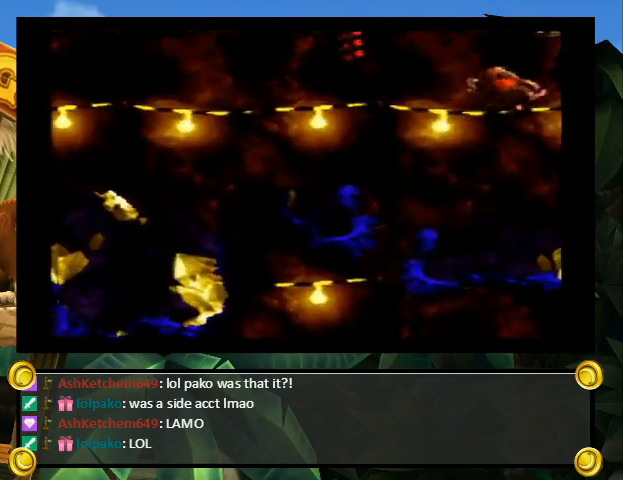
{"buttons": [], "events": [[333, "Y", "up"], [367, "DPAD_RIGHT", "up"], [400, "DPAD_UP", "up"]]}
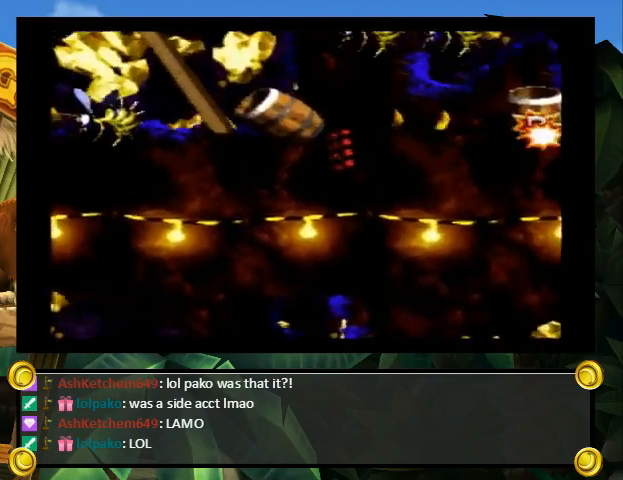
{"buttons": ["L1"], "events": [[300, "L1", "down"], [400, "L1", "up"], [467, "L1", "down"]]}
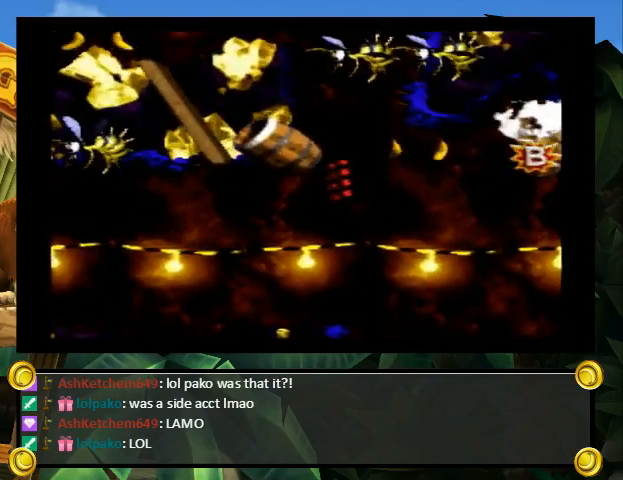
{"buttons": ["L1"], "events": [[67, "L1", "up"], [133, "L1", "down"], [200, "L1", "up"], [300, "L1", "down"], [367, "L1", "up"], [433, "L1", "down"]]}
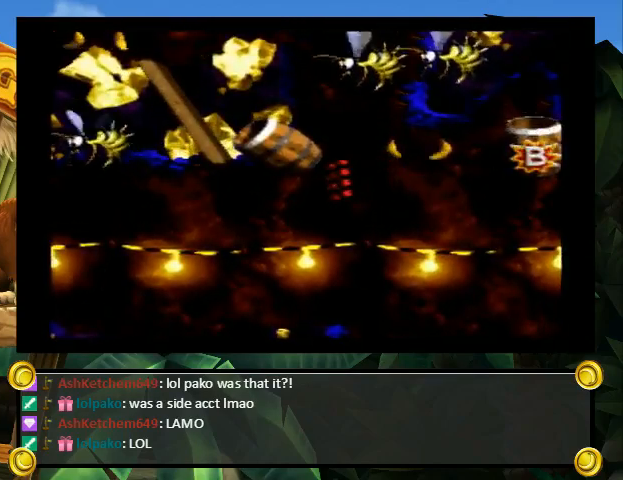
{"buttons": ["L1"], "events": [[33, "L1", "up"], [367, "L1", "down"]]}
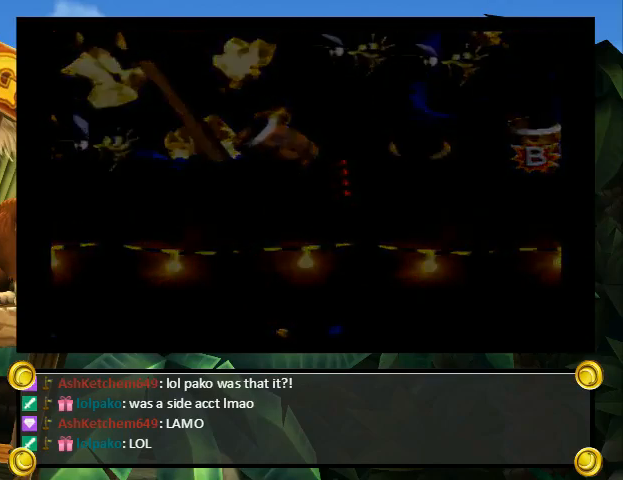
{"buttons": [], "events": [[33, "L1", "up"]]}
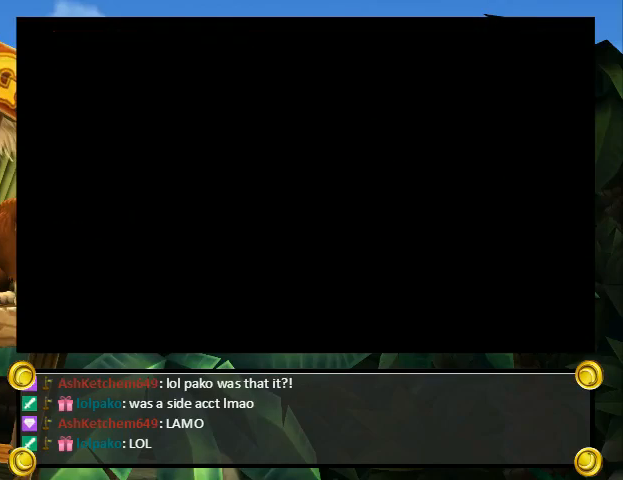
{"buttons": [], "events": []}
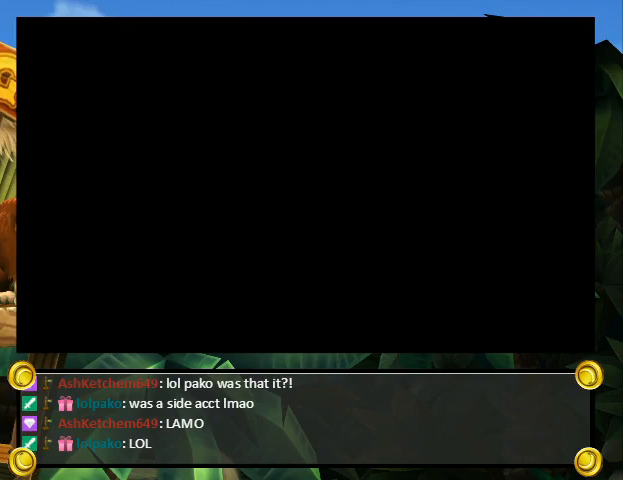
{"buttons": [], "events": [[67, "X", "down"], [133, "A", "down"], [133, "X", "up"], [233, "A", "up"], [233, "X", "down"], [267, "Y", "down"], [300, "X", "up"], [300, "Y", "up"], [367, "A", "down"], [400, "A", "up"], [400, "X", "down"], [467, "Y", "down"], [500, "X", "up"], [500, "Y", "up"]]}
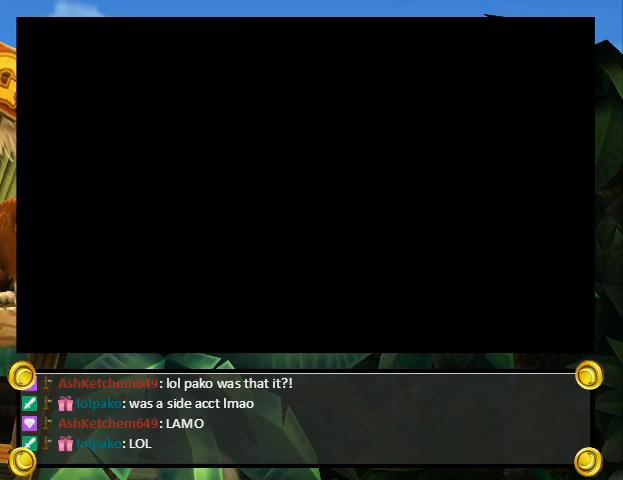
{"buttons": ["B"], "events": [[33, "A", "down"], [33, "Y", "down"], [67, "A", "up"], [67, "X", "down"], [67, "Y", "up"], [100, "B", "down"], [100, "Y", "down"], [133, "B", "up"], [167, "B", "down"], [167, "X", "up"], [167, "Y", "up"], [200, "A", "down"], [200, "Y", "down"], [233, "A", "up"], [233, "B", "up"], [233, "X", "down"], [267, "B", "down"], [267, "Y", "up"], [333, "X", "up"], [333, "Y", "down"], [400, "A", "down"], [400, "Y", "up"], [433, "A", "up"], [433, "X", "down"], [433, "Y", "down"], [467, "B", "up"], [500, "B", "down"], [500, "X", "up"], [500, "Y", "up"]]}
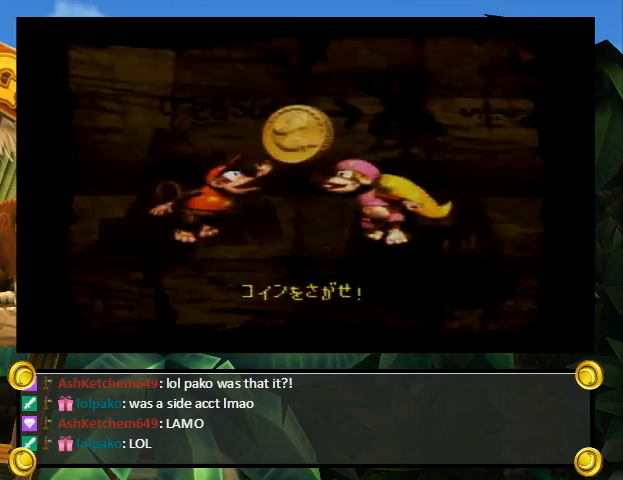
{"buttons": [], "events": [[33, "A", "down"], [33, "B", "up"], [33, "Y", "down"], [67, "Y", "up"], [100, "A", "up"], [100, "X", "down"], [133, "X", "up"]]}
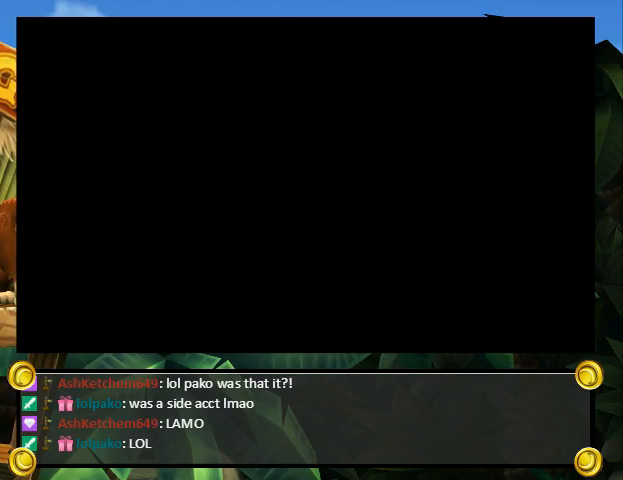
{"buttons": [], "events": []}
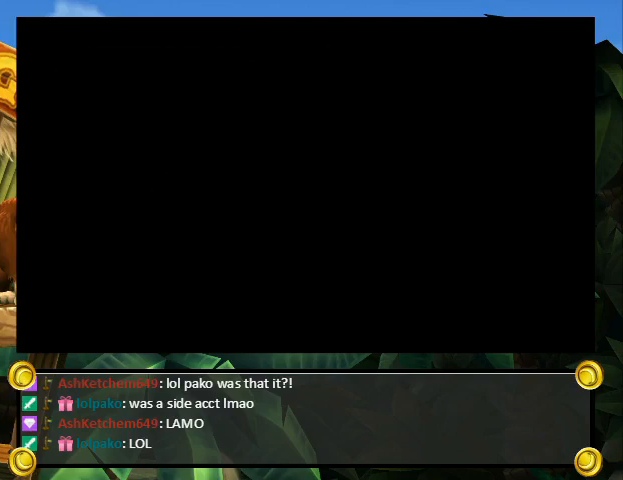
{"buttons": ["B", "Y"], "events": [[467, "B", "down"], [467, "Y", "down"]]}
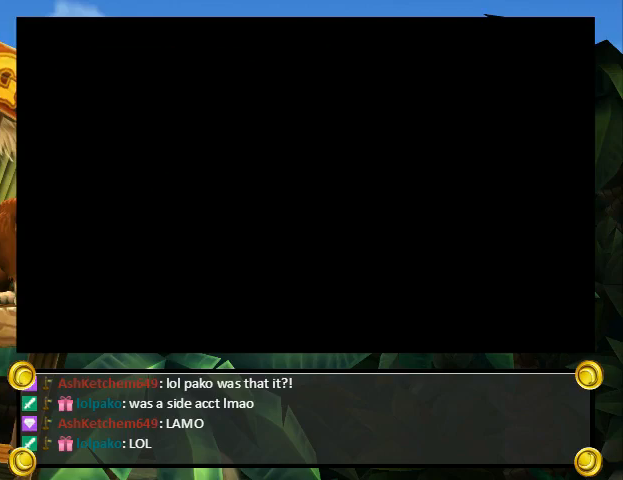
{"buttons": ["Y", "DPAD_UP", "DPAD_RIGHT"], "events": [[33, "B", "up"], [33, "DPAD_RIGHT", "down"], [500, "DPAD_UP", "down"]]}
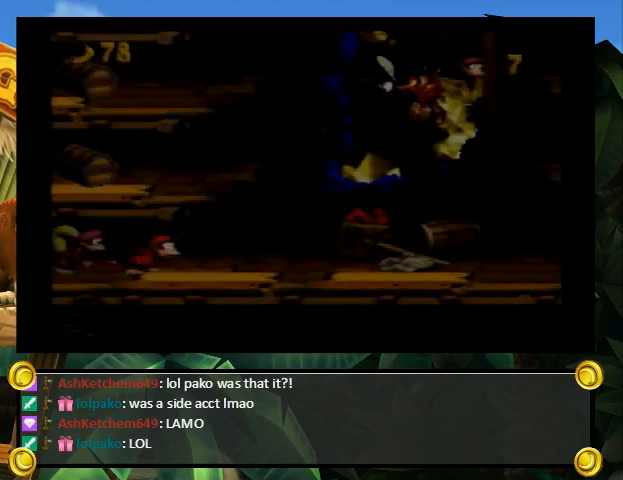
{"buttons": ["Y", "DPAD_RIGHT"], "events": [[300, "DPAD_UP", "up"]]}
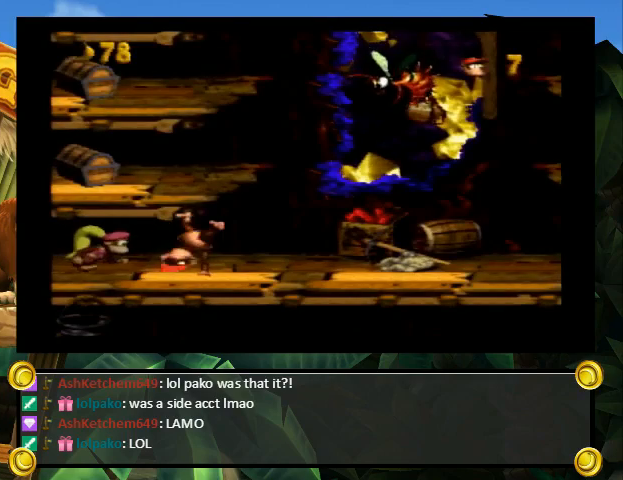
{"buttons": ["Y", "DPAD_UP", "DPAD_RIGHT"], "events": [[400, "DPAD_UP", "down"], [433, "B", "down"], [500, "B", "up"]]}
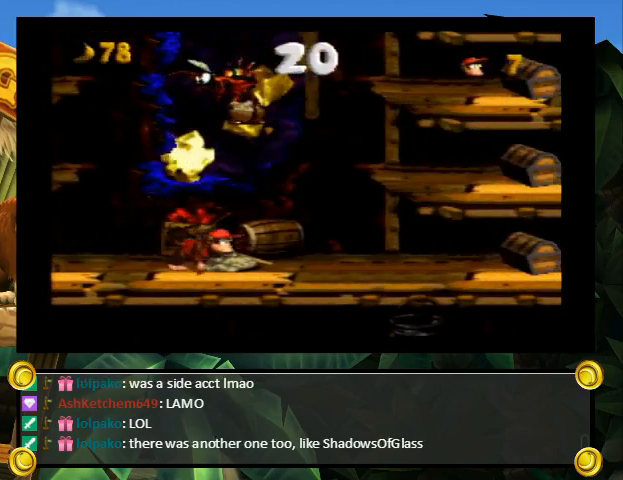
{"buttons": ["Y"], "events": [[200, "DPAD_UP", "up"], [233, "DPAD_RIGHT", "up"], [433, "B", "down"], [500, "B", "up"]]}